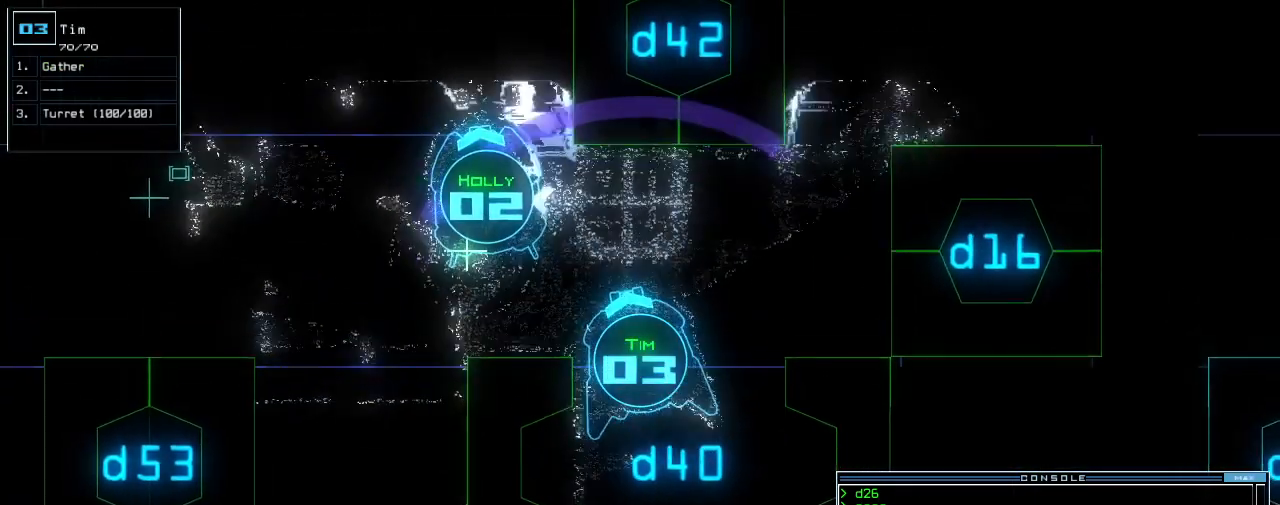
Gameplay with keyboard; each line is a JSON object with the keys held at the frame after it. "events" lists presses ("down") and releases ("up") of ".", "0", "1", "2", "3", "4", "5", "6", "7", "8", "9", "a", "b", "backspace", "c", "caps_lock", "comma", "ctrl_l", "ctrl_r", "d", "down", "e", "equals", "escape", "f", "f8", "g", "h", "i", "j", "k", "l", "left", "m", "minus", "n", "o", "p", "q", "quote", "r", "return", "right", "s", "semicolon", "shift_l", "shift_r", "space", "t", "tab", "tilde", "u", "up", "v", "w", "x", "y" and "z" between this image and that frame as [ms after this image, input, new state], when the widget could be followed in between. No other keys are recorded. Mouse input is not recorded. Not read: other_keys.
{"keys": ["left", "up"]}
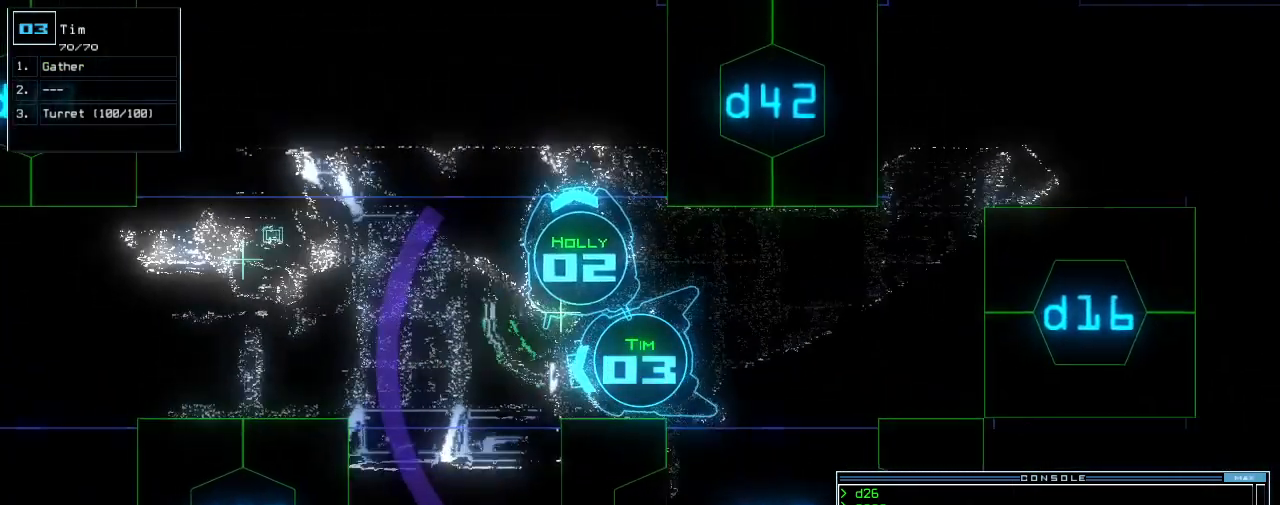
{"keys": ["up"], "events": [[40, "left", "up"], [180, "right", "down"], [320, "right", "up"]]}
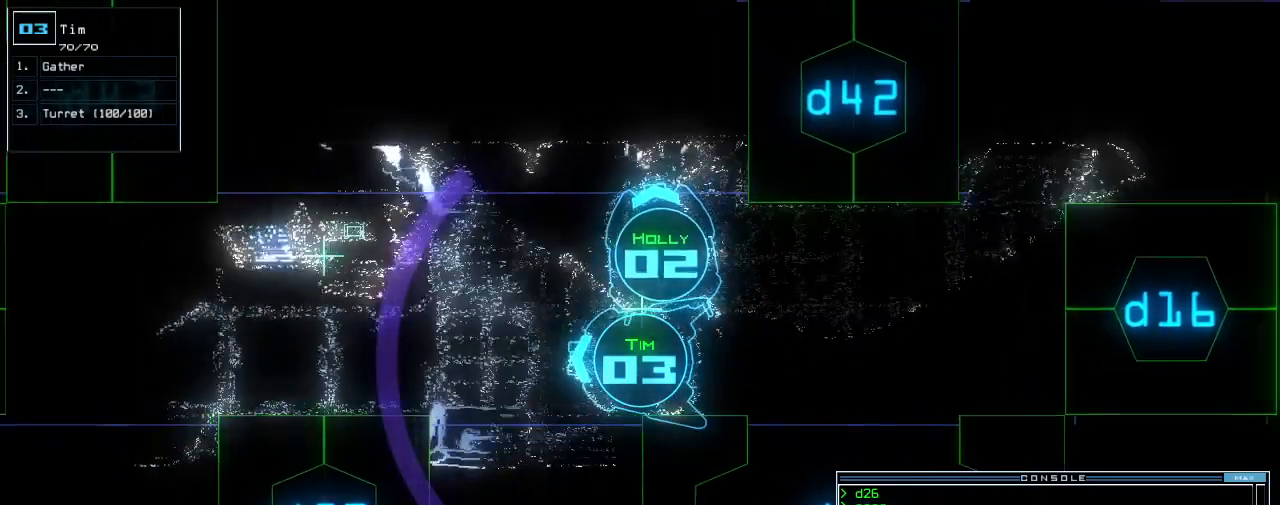
{"keys": ["up"], "events": []}
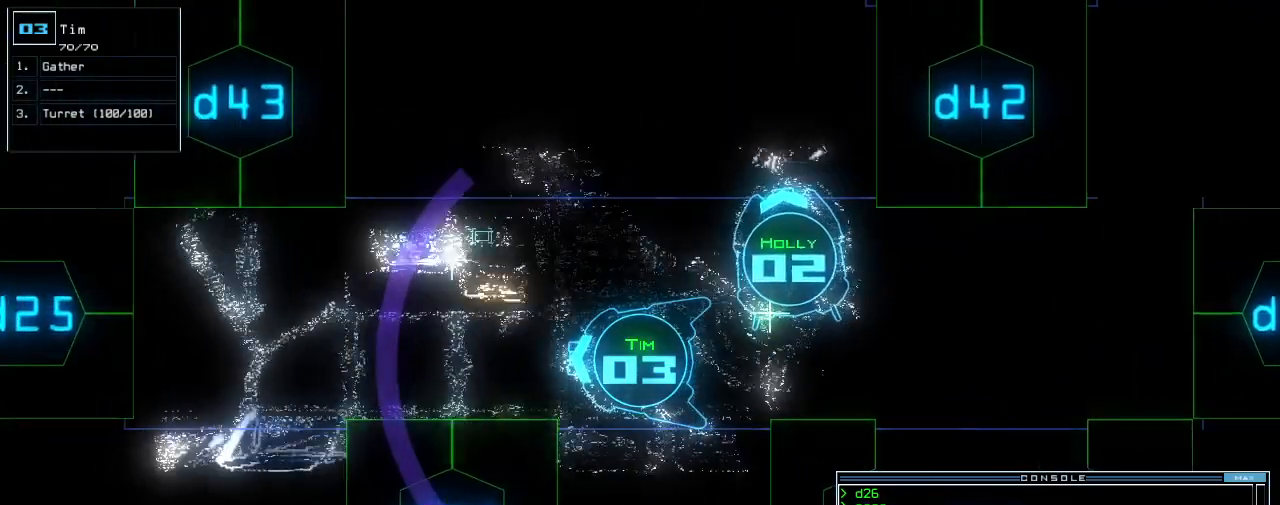
{"keys": ["up"], "events": []}
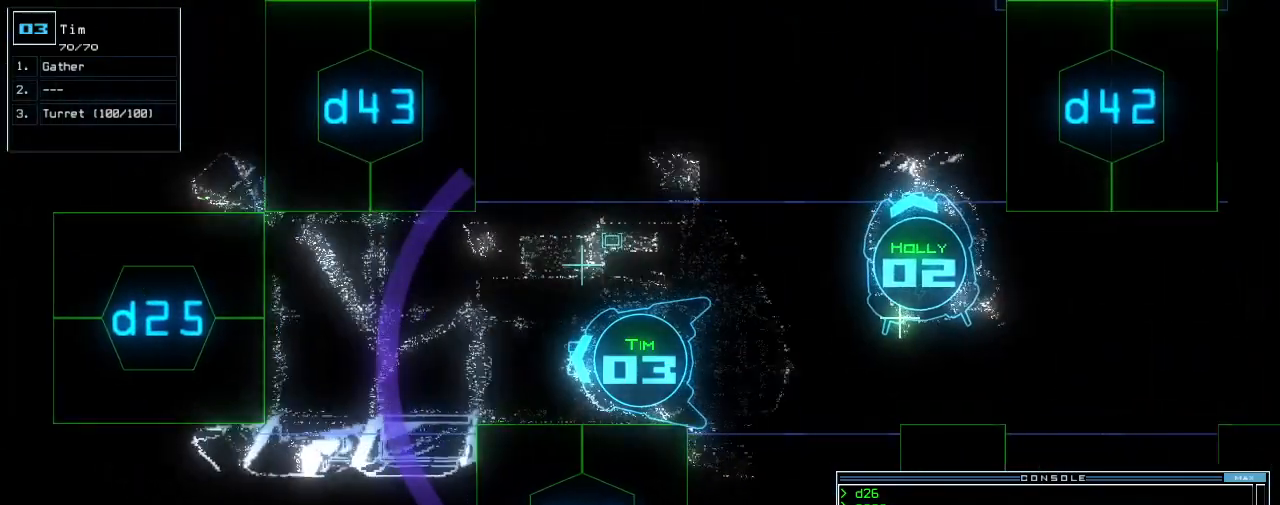
{"keys": ["up"], "events": []}
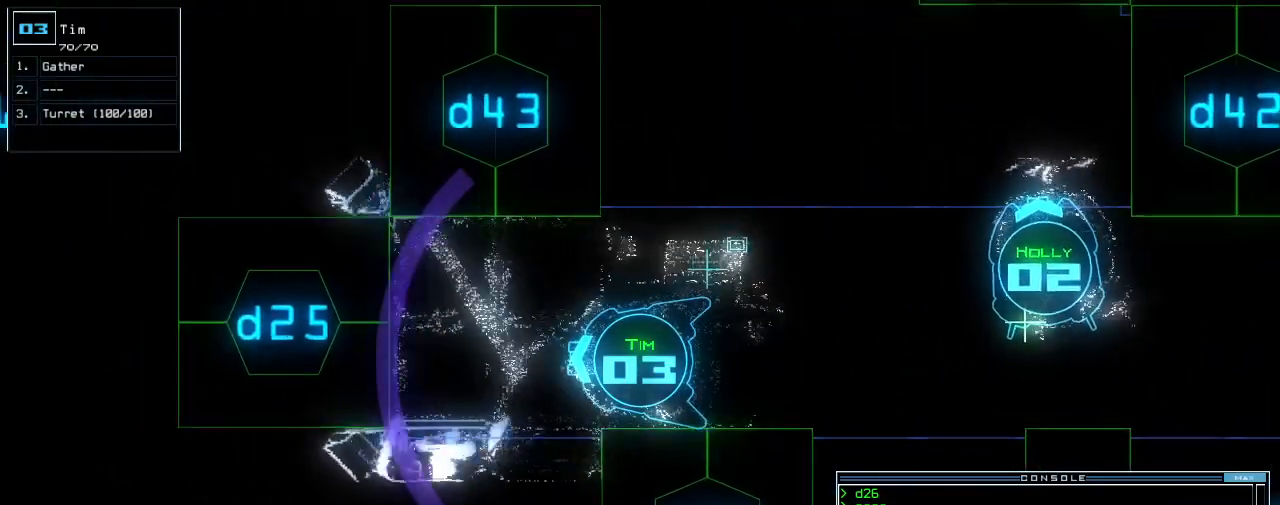
{"keys": ["up"], "events": [[80, "d", "down"], [140, "d", "up"], [260, "2", "down"], [340, "2", "up"]]}
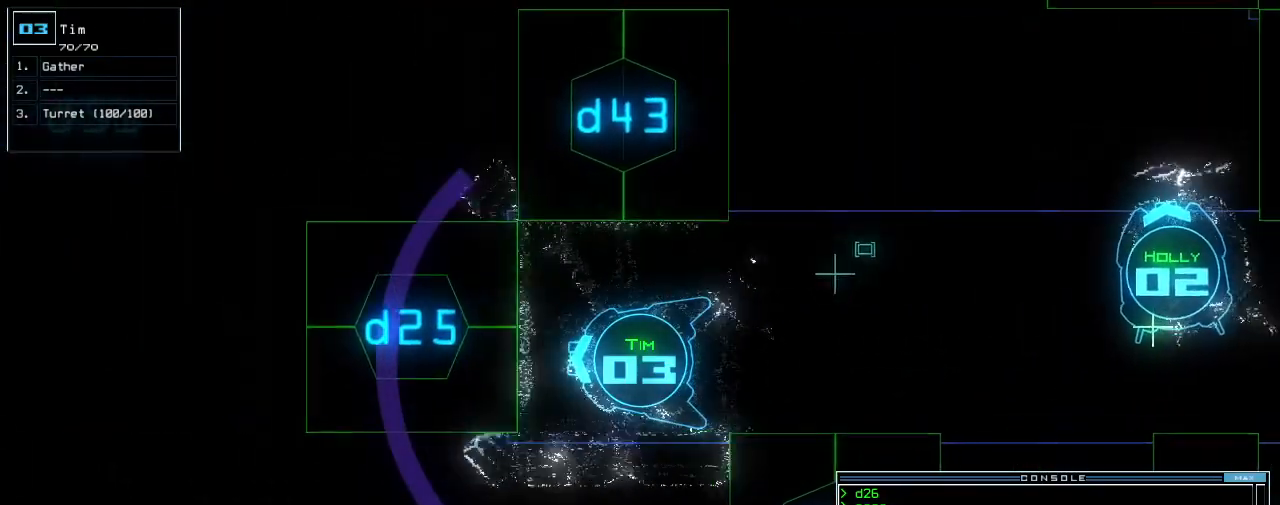
{"keys": ["up"], "events": [[140, "up", "up"], [280, "return", "down"], [360, "return", "up"], [500, "up", "down"]]}